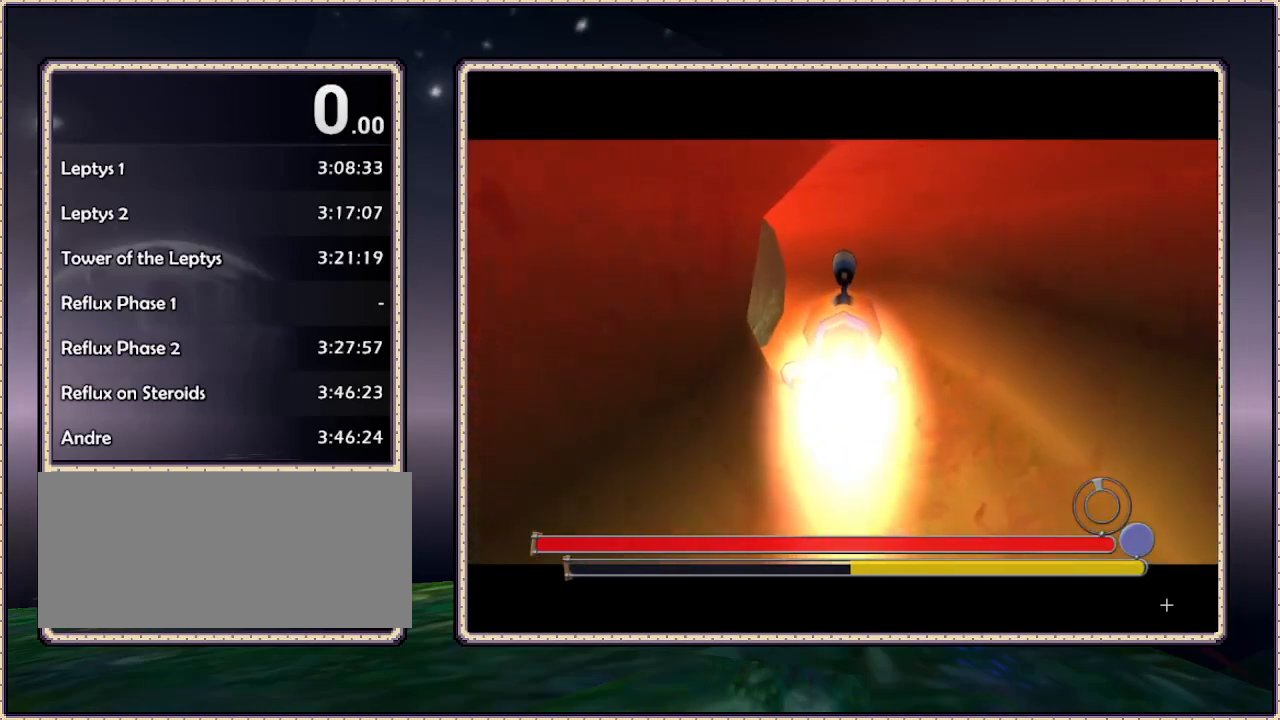
Gameplay with a controller (PlayStation layout); each line is a JSON object with the inputs held at the frame after it. "events" lists button and stick changes between this image and that frame as [ms after this image, input, new state], when the widget could be followed in between. Not read: DPAD_UP HOME L3 R3 SQUARE.
{"buttons": [], "events": [[233, "DPAD_LEFT", "down"], [383, "DPAD_LEFT", "up"]]}
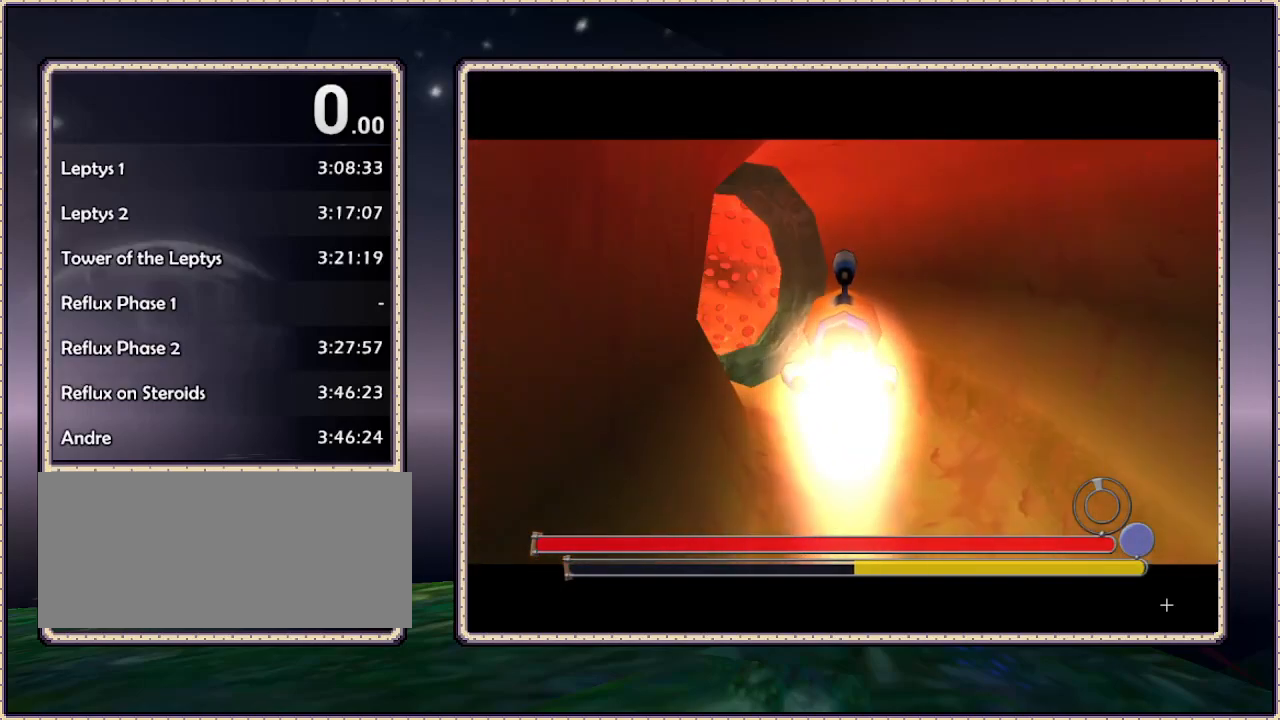
{"buttons": [], "events": [[133, "DPAD_LEFT", "down"], [367, "DPAD_LEFT", "up"]]}
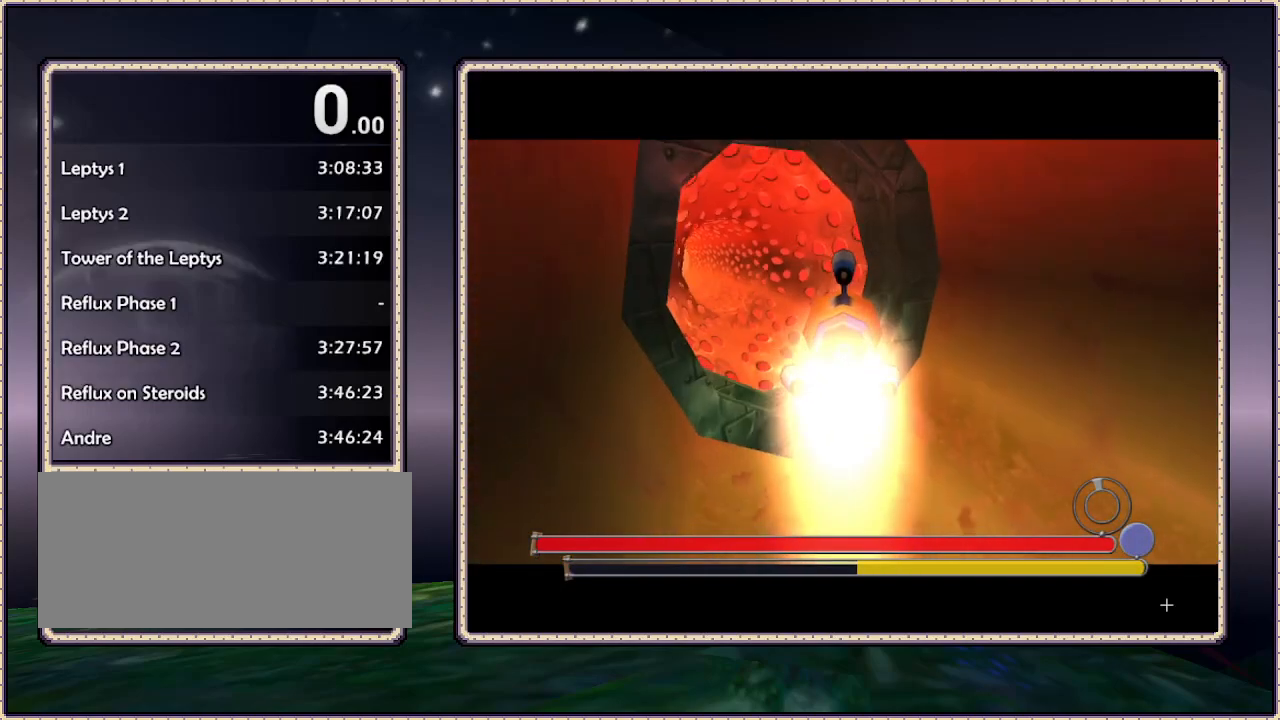
{"buttons": [], "events": [[133, "DPAD_DOWN", "down"], [150, "DPAD_LEFT", "down"], [233, "DPAD_DOWN", "up"], [283, "DPAD_LEFT", "up"]]}
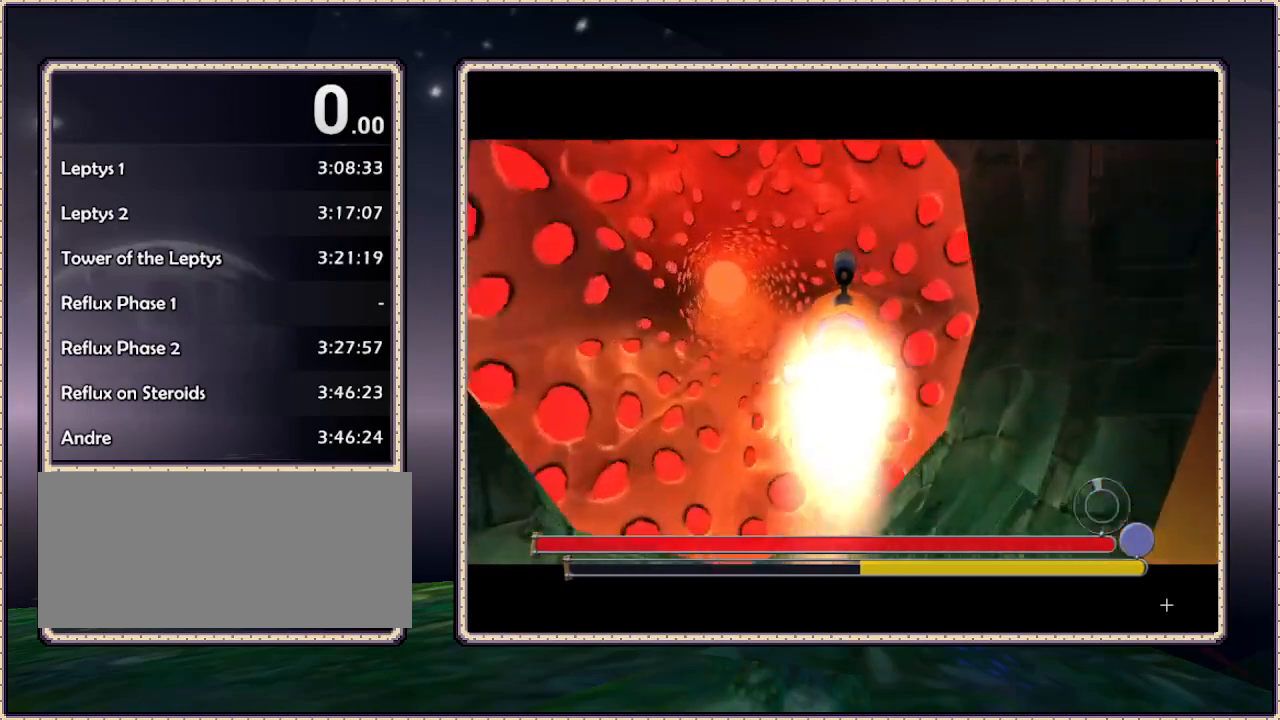
{"buttons": [], "events": [[33, "DPAD_LEFT", "down"], [183, "DPAD_LEFT", "up"]]}
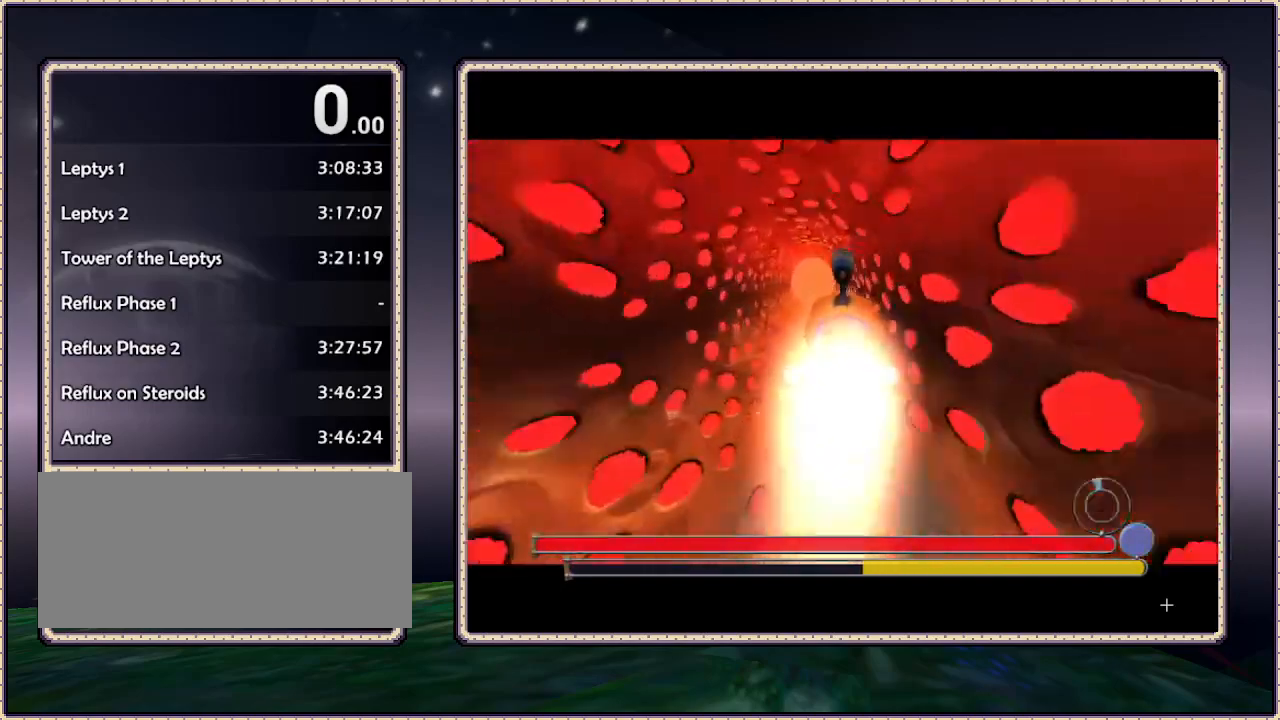
{"buttons": [], "events": [[50, "DPAD_LEFT", "down"], [150, "DPAD_LEFT", "up"]]}
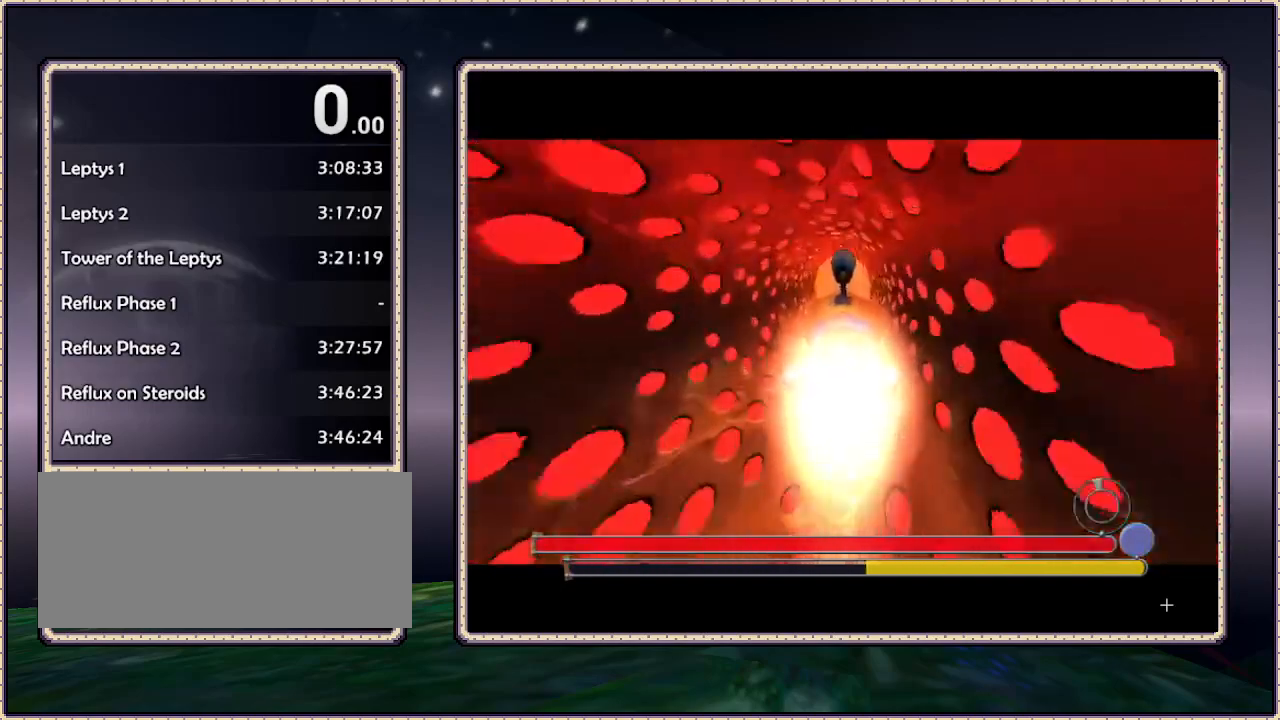
{"buttons": [], "events": []}
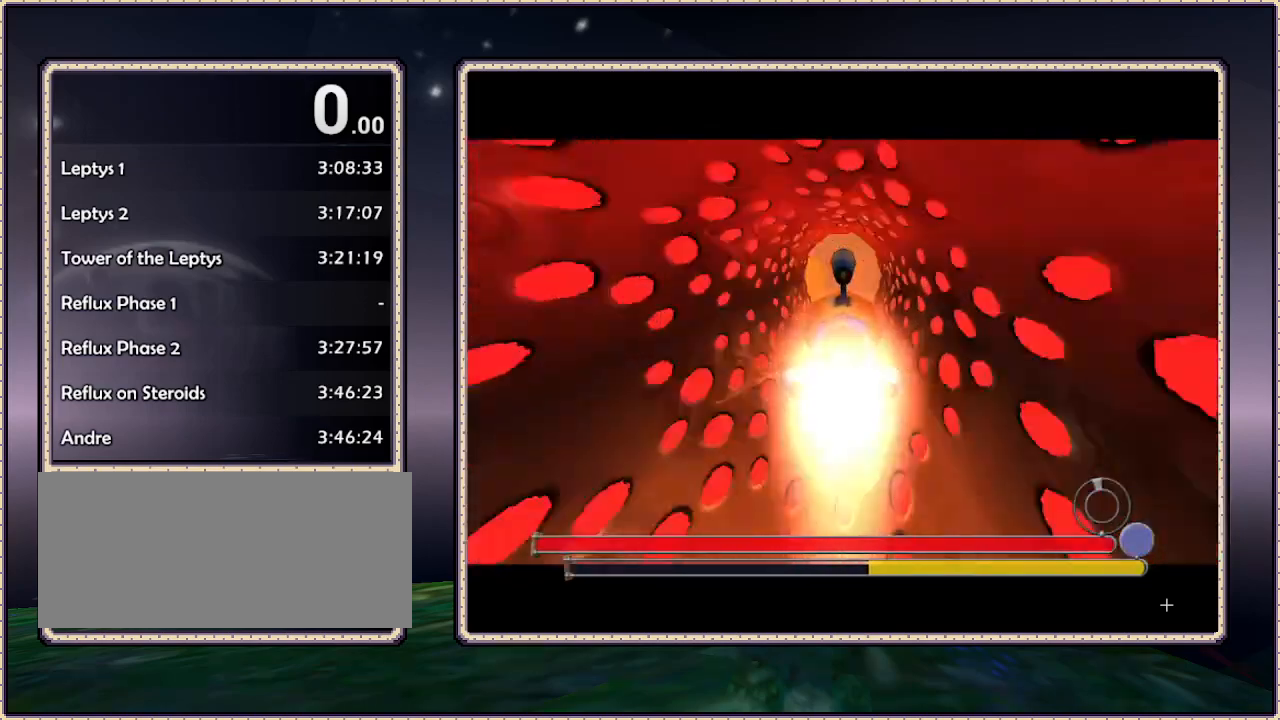
{"buttons": [], "events": []}
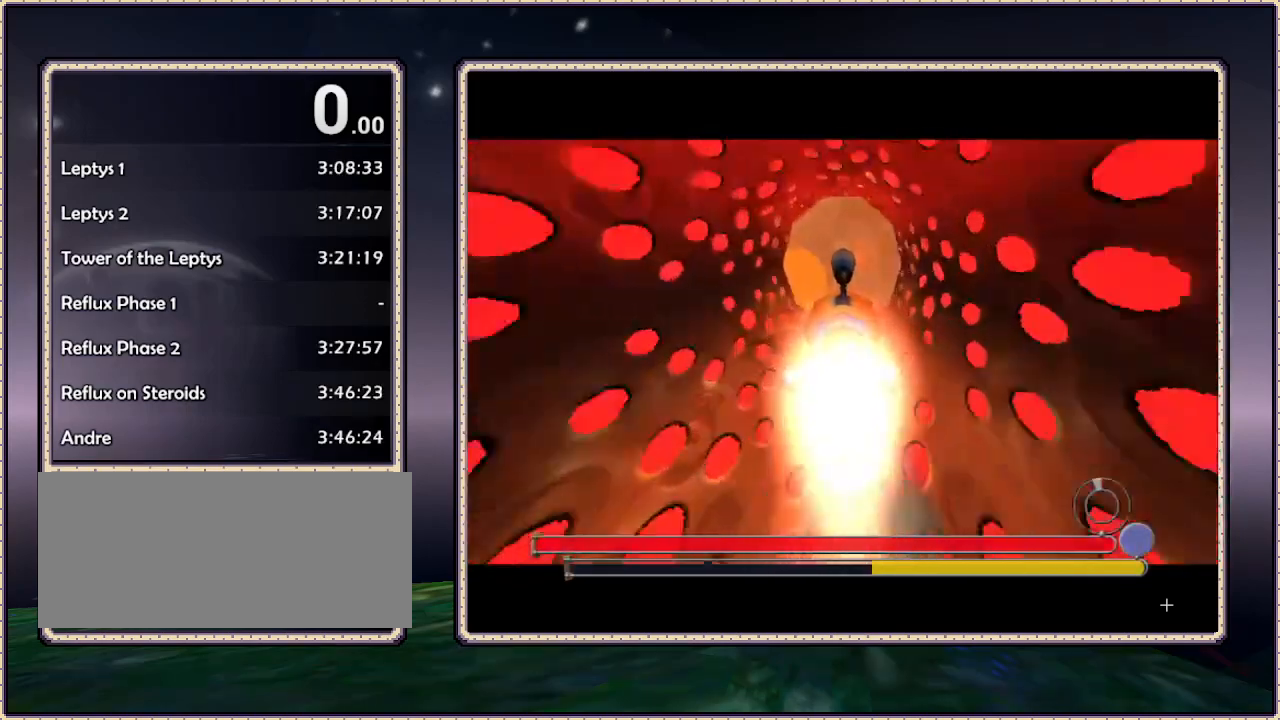
{"buttons": [], "events": []}
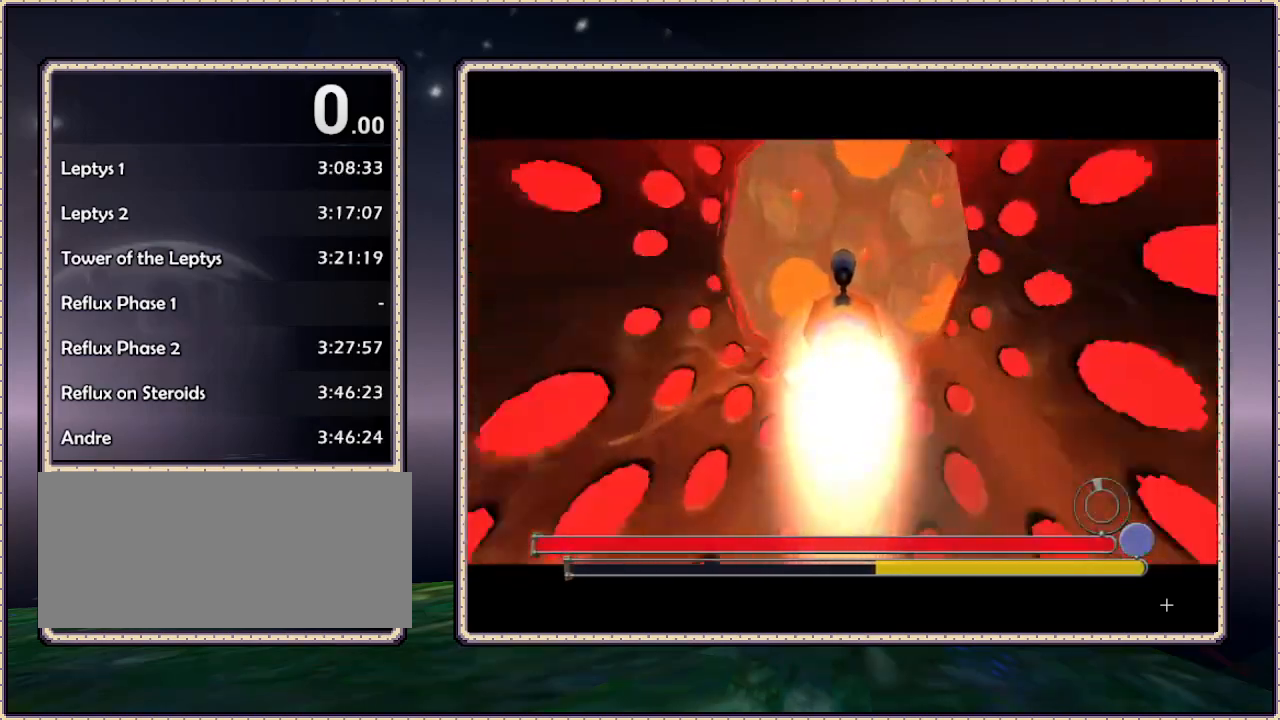
{"buttons": ["DPAD_DOWN", "DPAD_LEFT"], "events": [[200, "DPAD_DOWN", "down"], [250, "DPAD_LEFT", "down"], [400, "DPAD_LEFT", "up"], [467, "DPAD_LEFT", "down"]]}
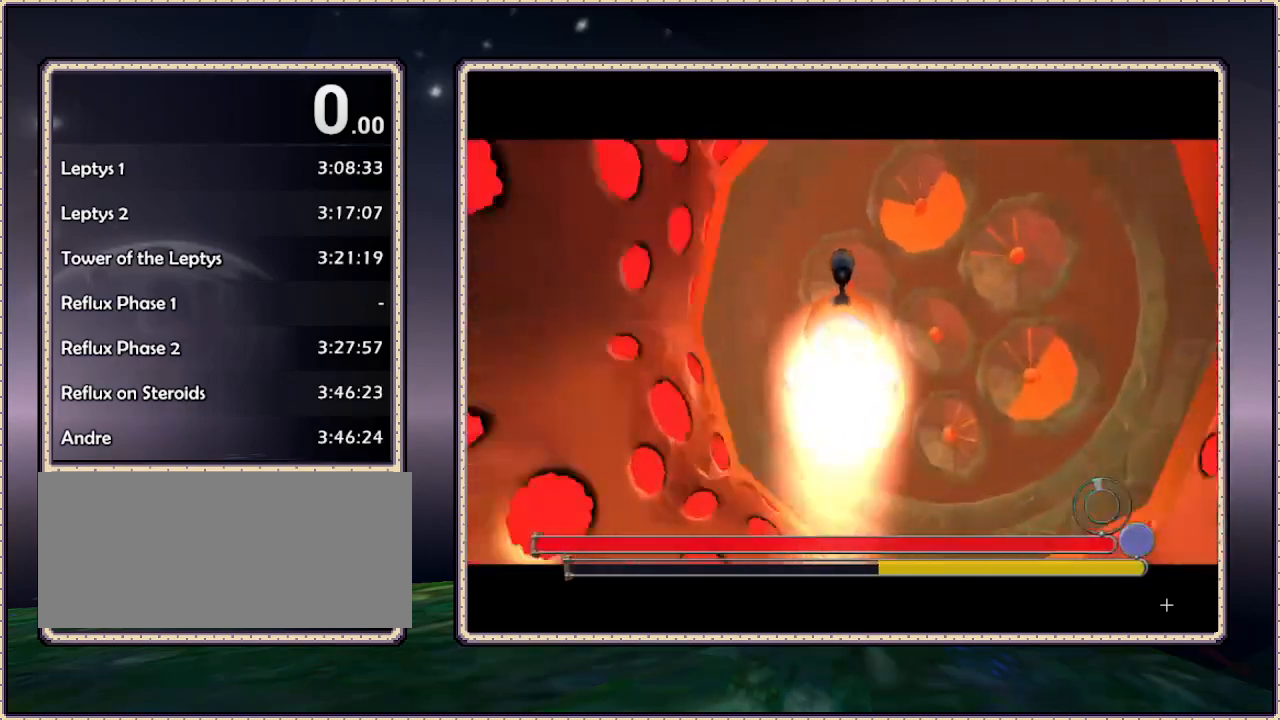
{"buttons": [], "events": [[33, "DPAD_LEFT", "up"], [67, "DPAD_DOWN", "up"]]}
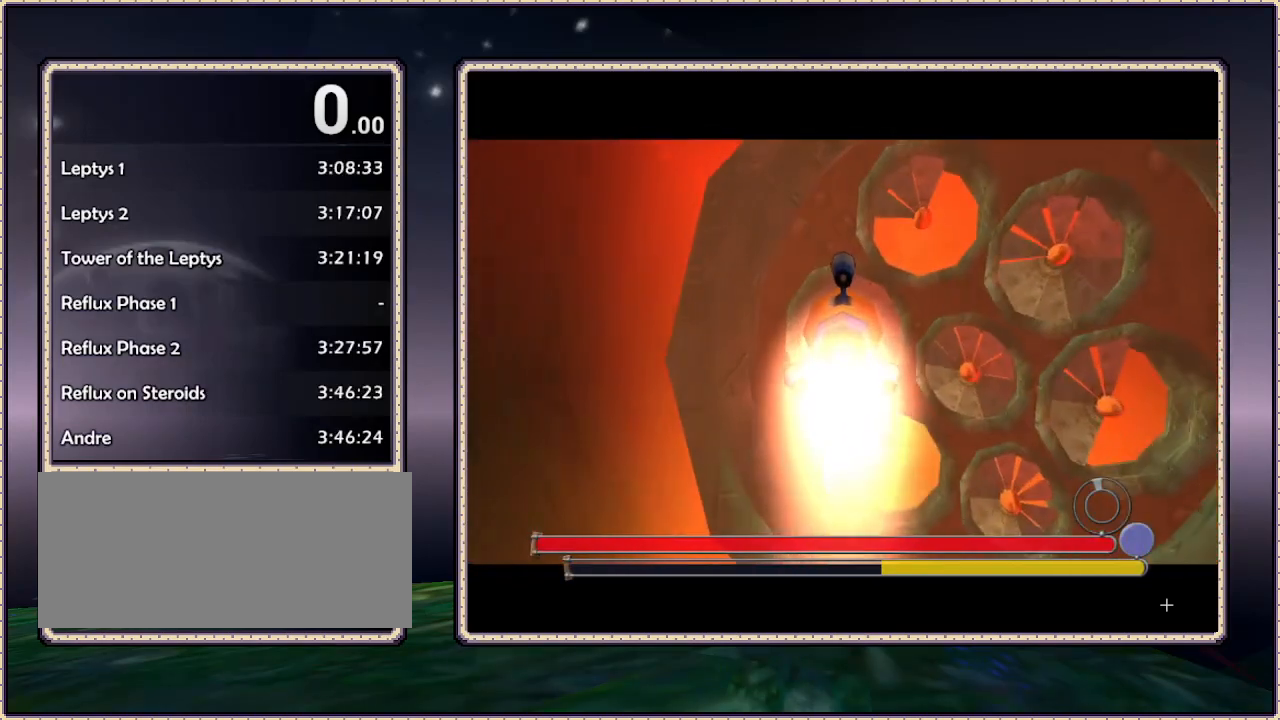
{"buttons": [], "events": []}
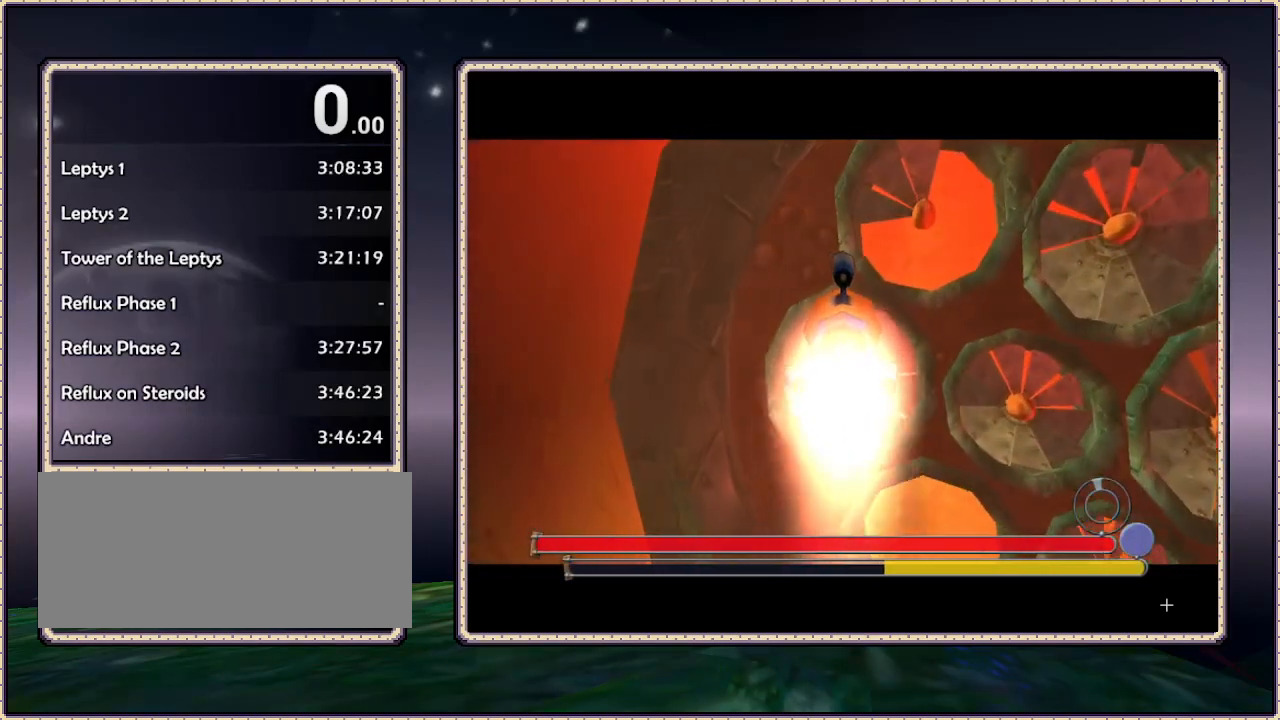
{"buttons": [], "events": [[250, "DPAD_RIGHT", "down"], [367, "DPAD_RIGHT", "up"]]}
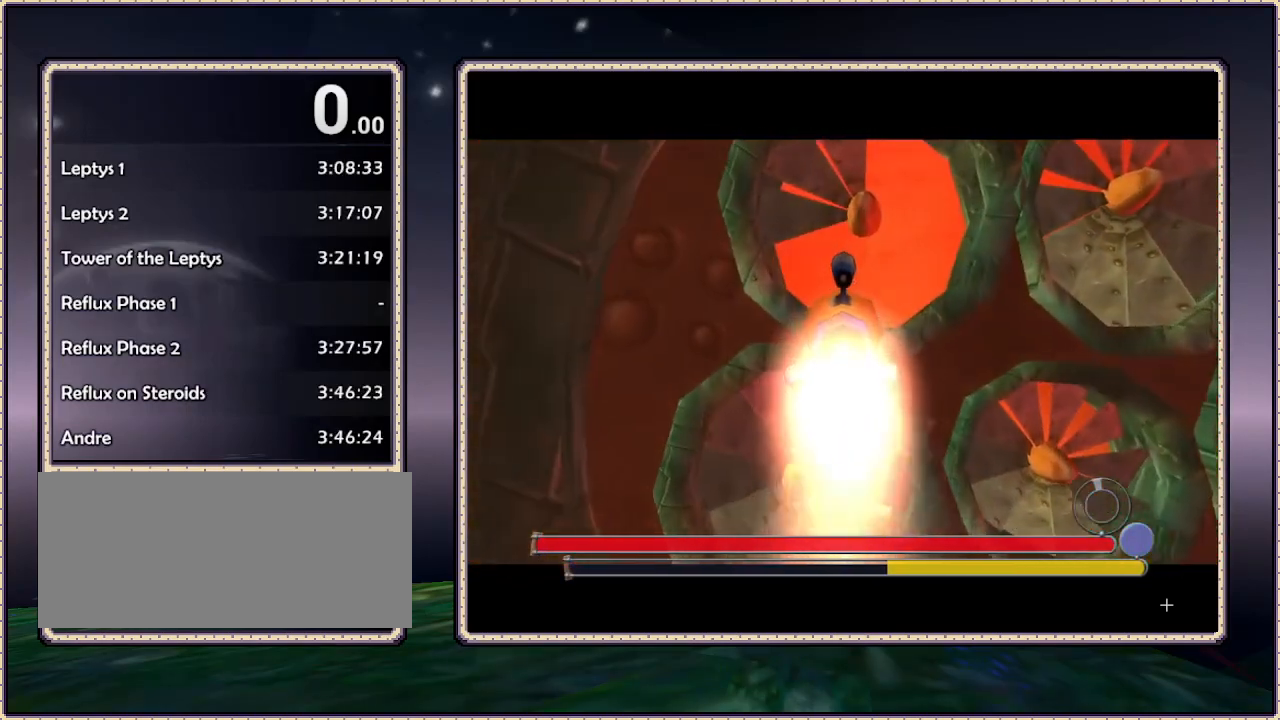
{"buttons": [], "events": [[200, "DPAD_RIGHT", "down"], [317, "DPAD_RIGHT", "up"]]}
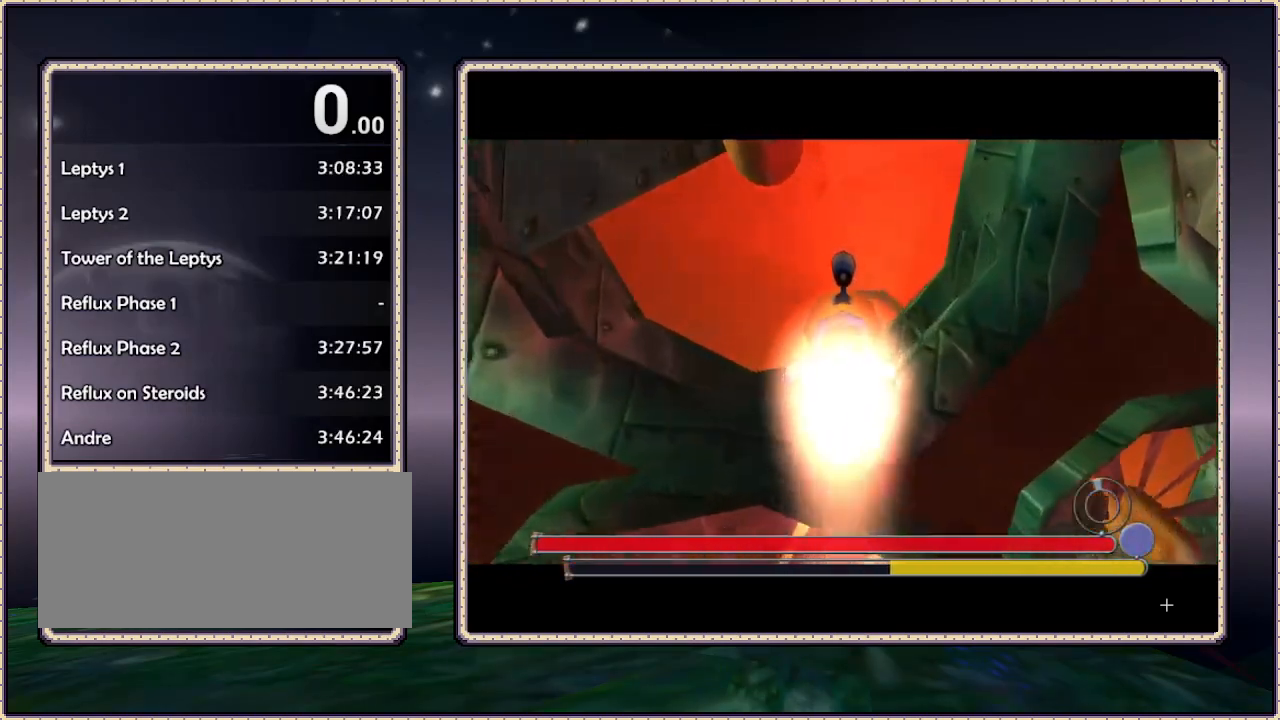
{"buttons": [], "events": []}
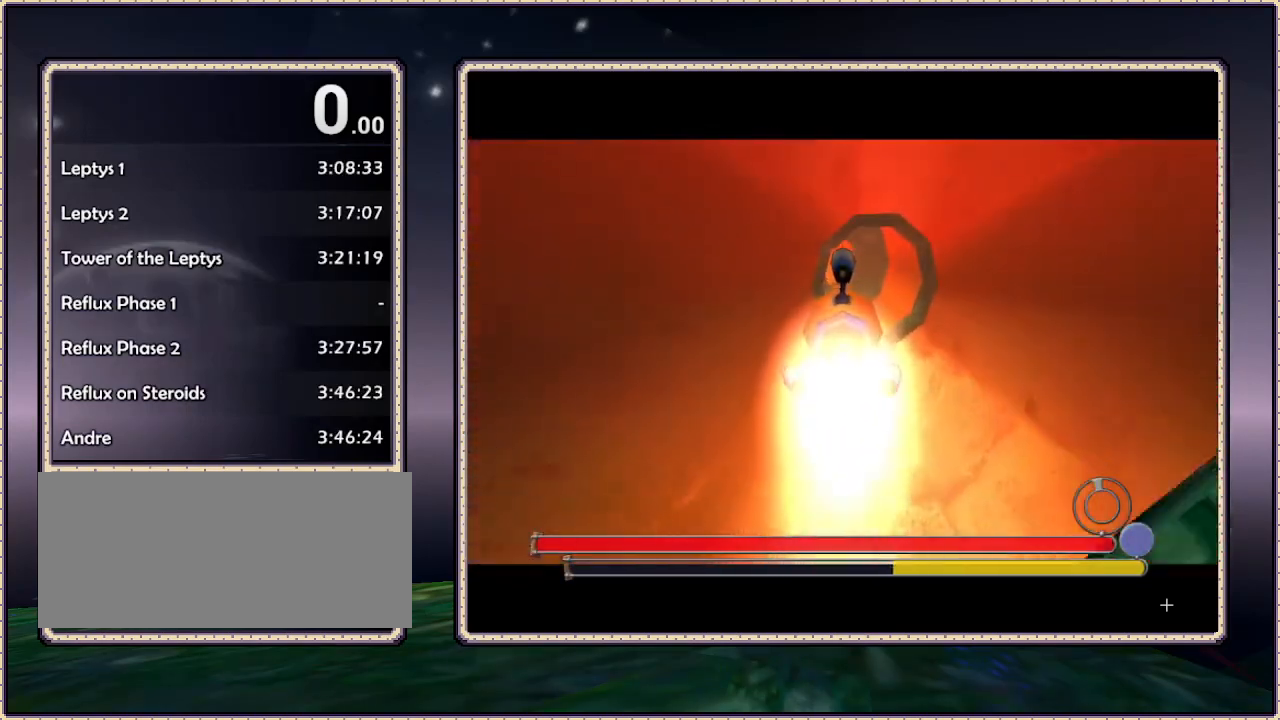
{"buttons": [], "events": [[217, "DPAD_RIGHT", "down"], [283, "DPAD_RIGHT", "up"]]}
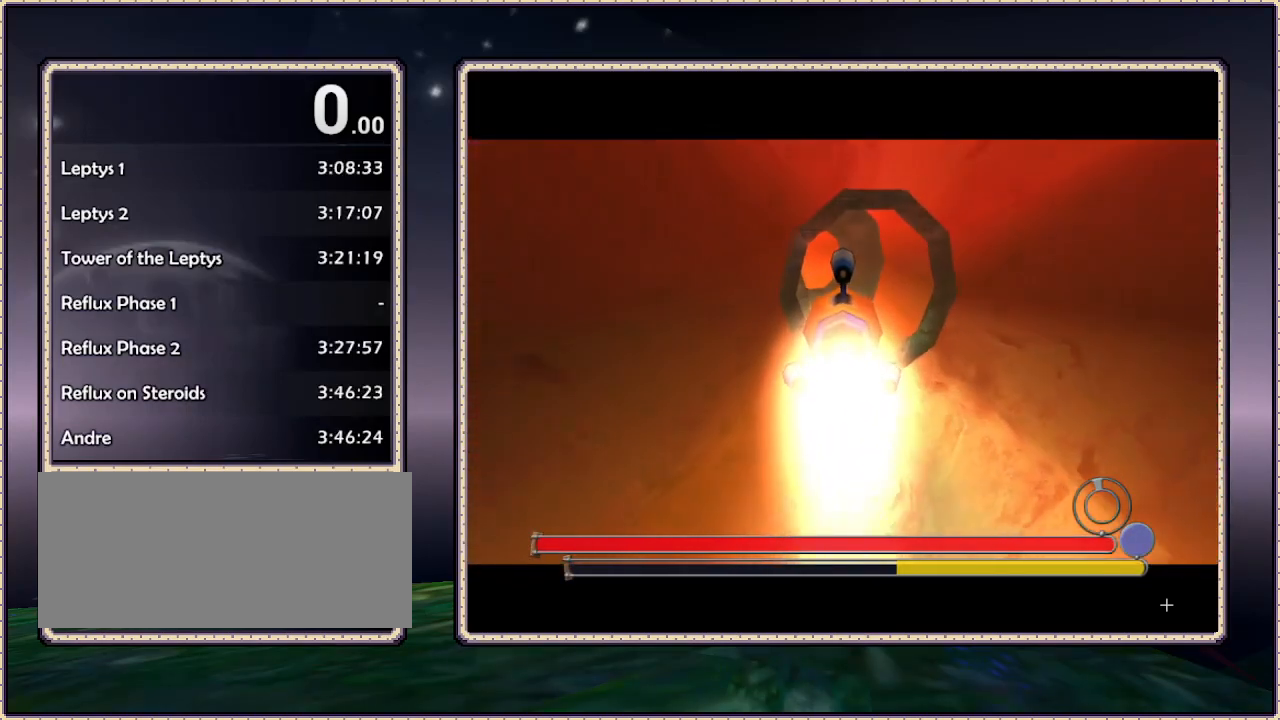
{"buttons": [], "events": []}
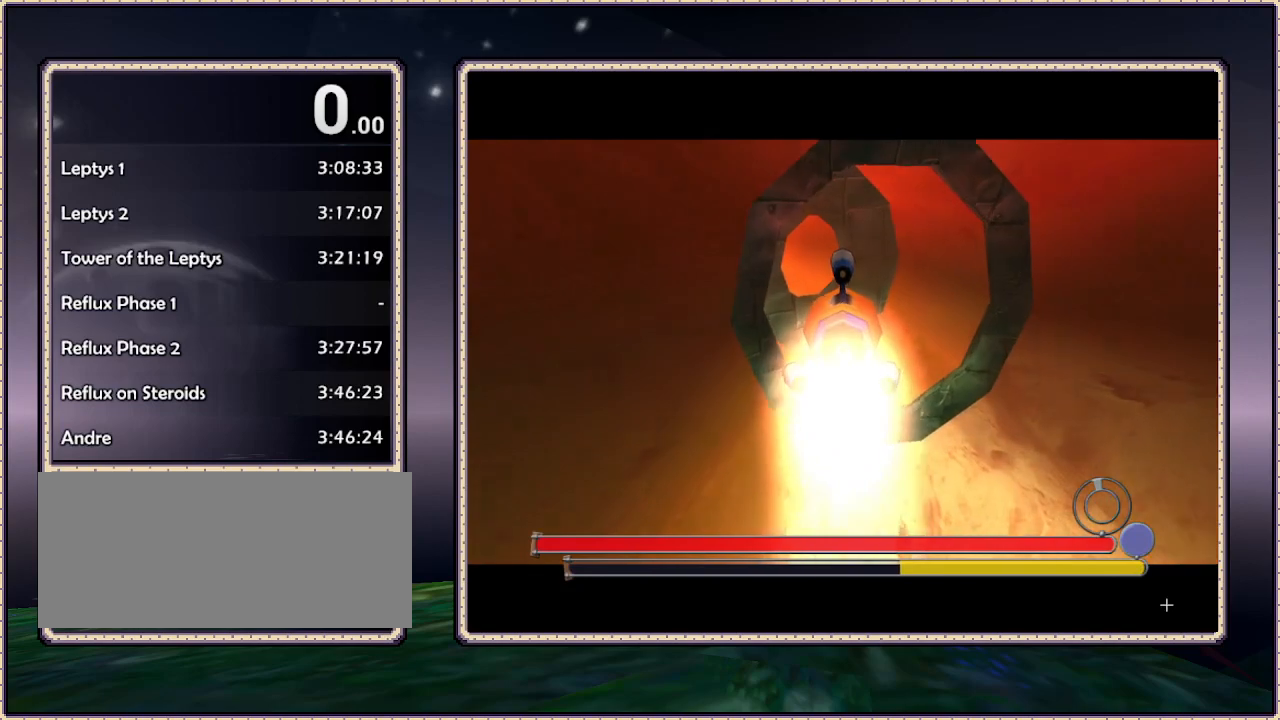
{"buttons": ["DPAD_LEFT"], "events": [[83, "DPAD_DOWN", "down"], [167, "DPAD_DOWN", "up"], [500, "DPAD_LEFT", "down"]]}
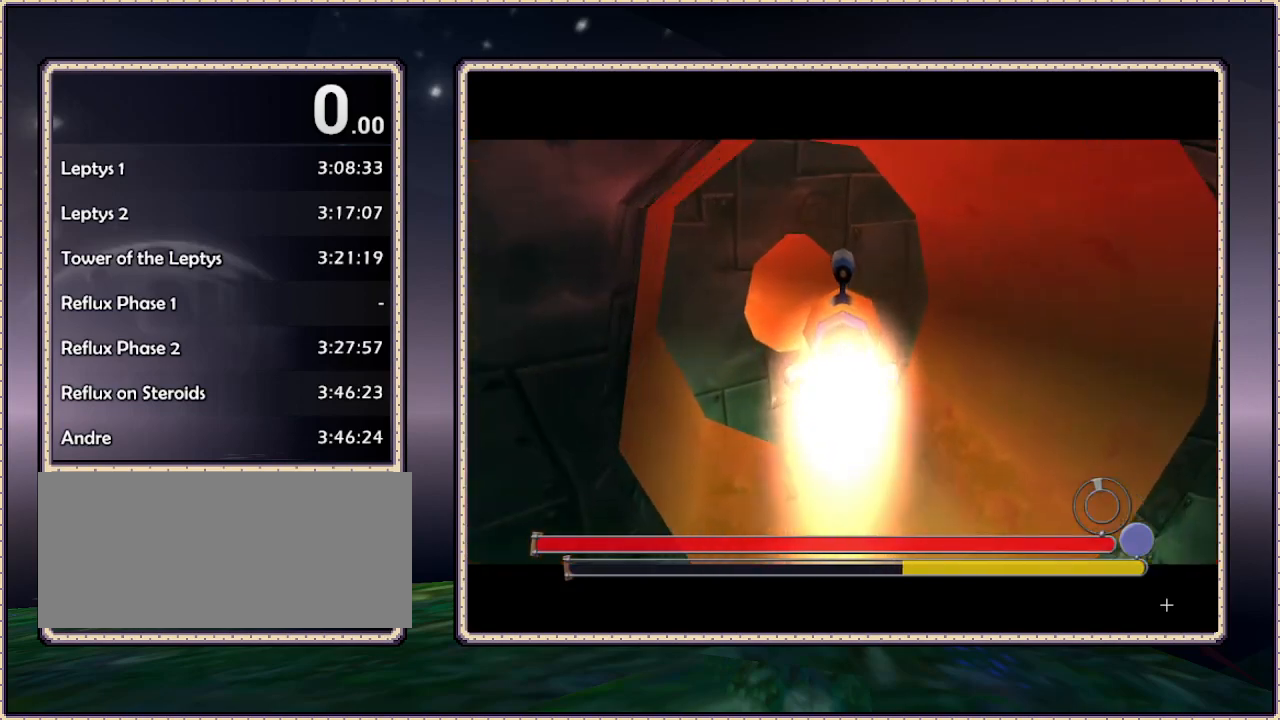
{"buttons": ["DPAD_DOWN", "DPAD_LEFT"], "events": [[117, "DPAD_LEFT", "up"], [383, "DPAD_LEFT", "down"], [483, "DPAD_DOWN", "down"]]}
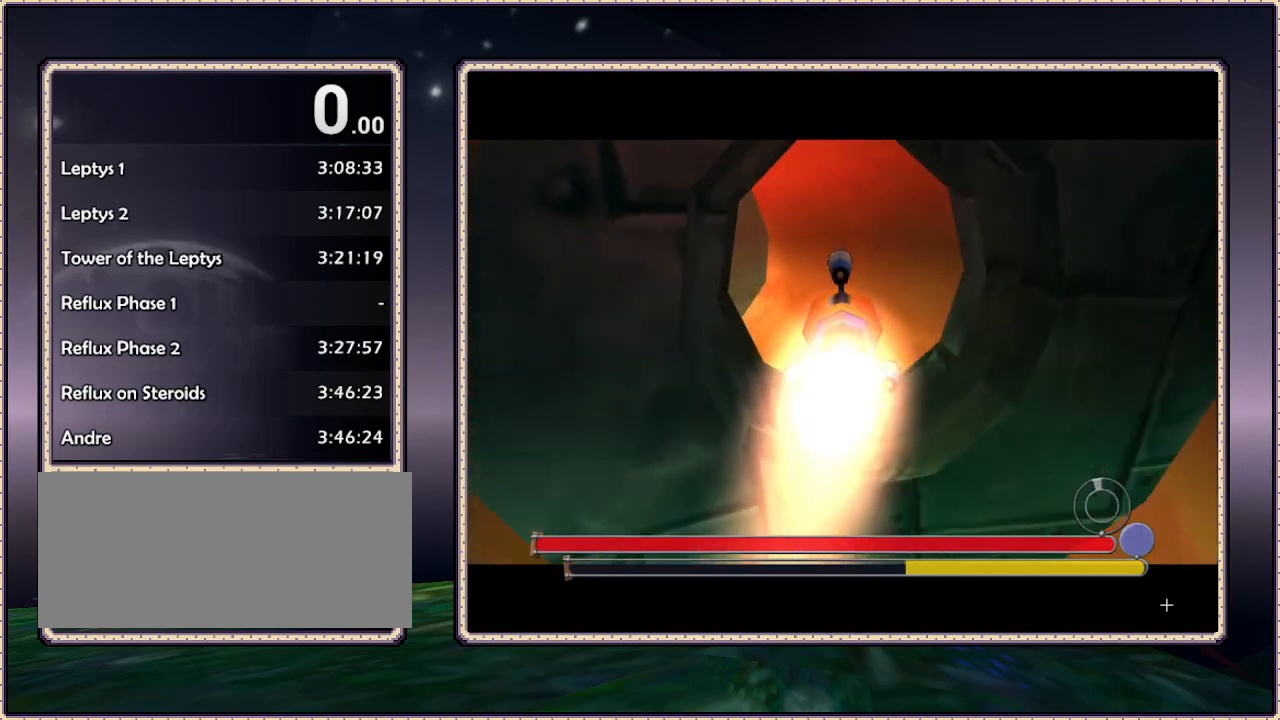
{"buttons": ["DPAD_DOWN", "DPAD_LEFT"], "events": [[83, "DPAD_DOWN", "up"], [167, "DPAD_LEFT", "up"], [383, "DPAD_LEFT", "down"], [500, "DPAD_DOWN", "down"]]}
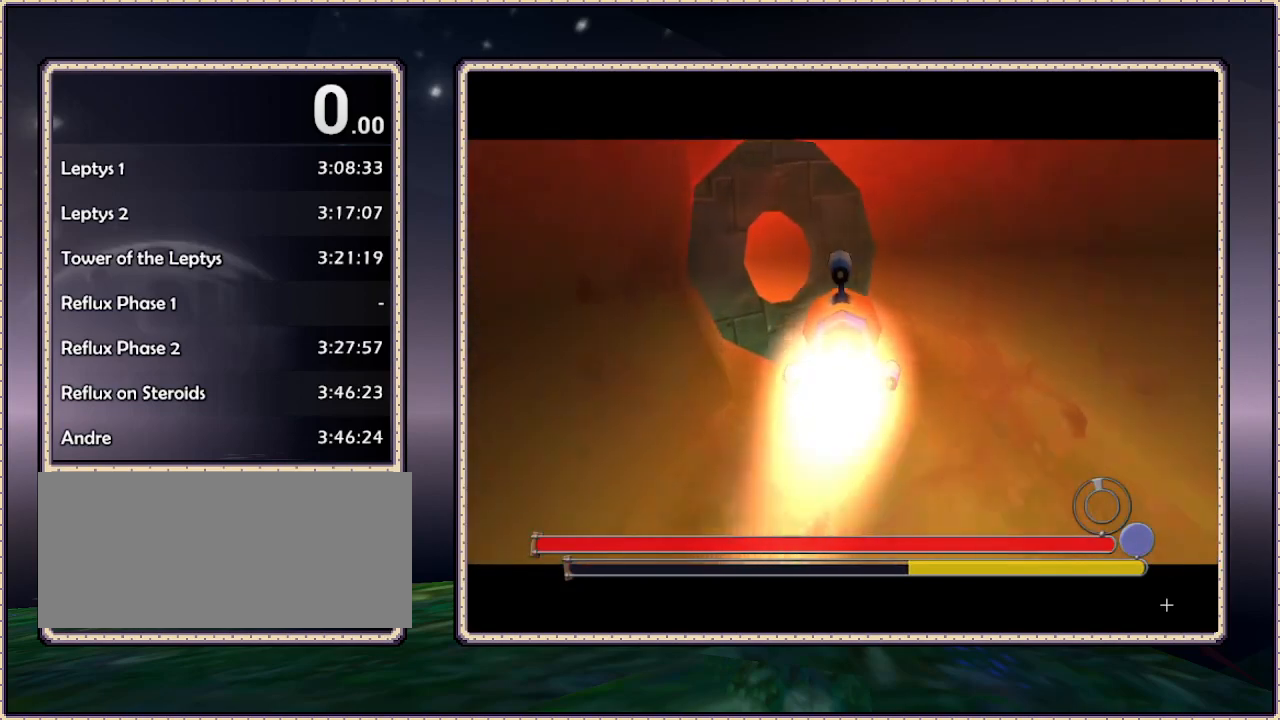
{"buttons": ["DPAD_DOWN", "DPAD_LEFT"], "events": [[83, "DPAD_LEFT", "up"], [117, "DPAD_DOWN", "up"], [417, "DPAD_DOWN", "down"], [417, "DPAD_LEFT", "down"]]}
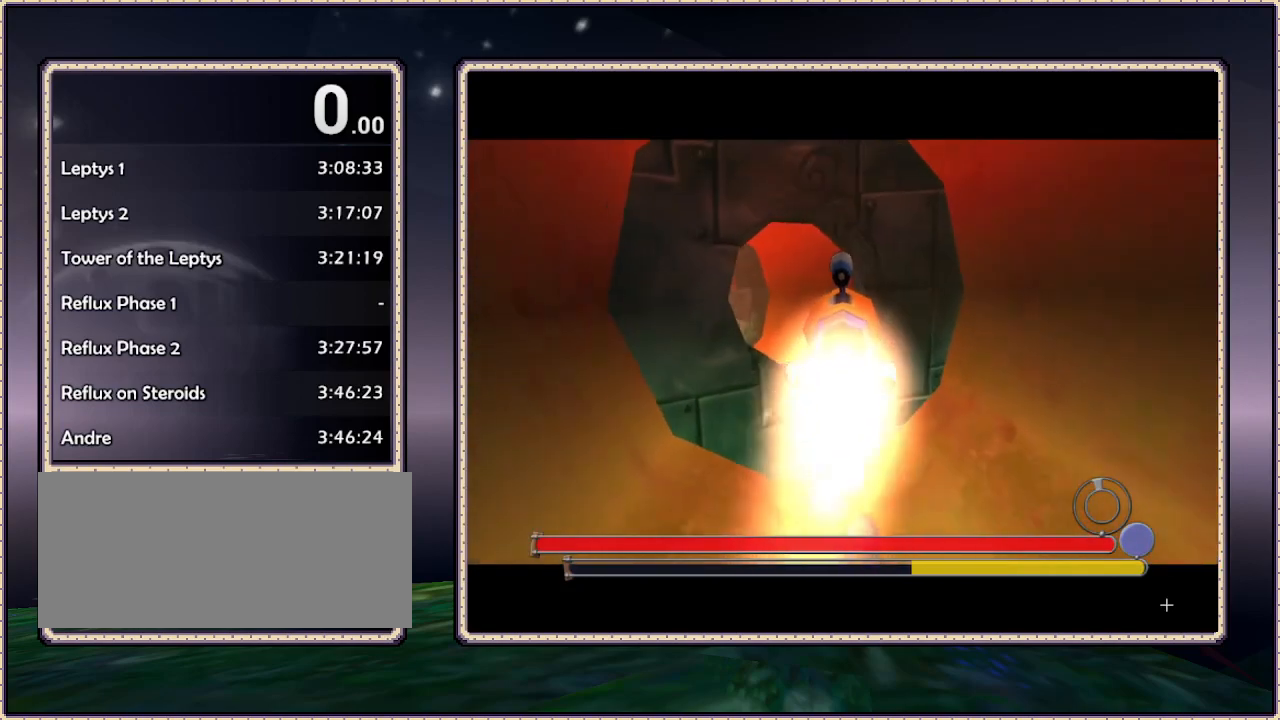
{"buttons": [], "events": [[17, "DPAD_DOWN", "up"], [67, "DPAD_LEFT", "up"], [167, "DPAD_LEFT", "down"], [417, "DPAD_LEFT", "up"]]}
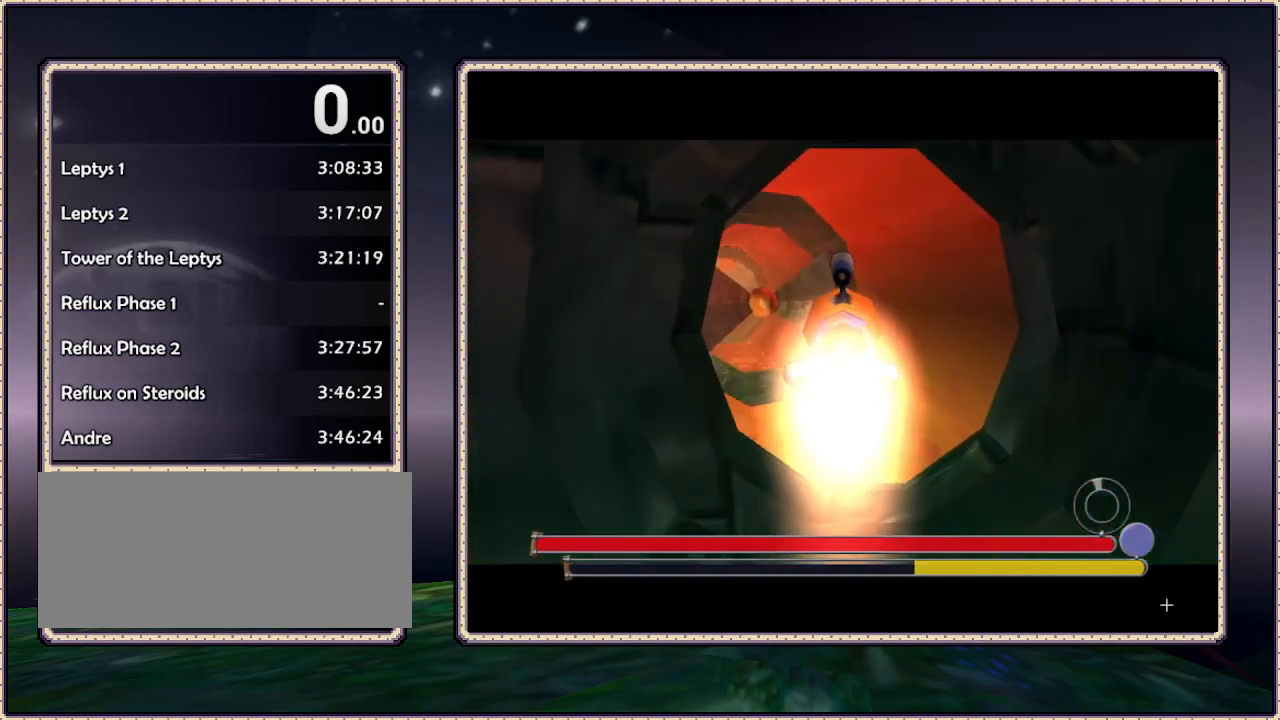
{"buttons": [], "events": [[167, "DPAD_LEFT", "down"], [383, "DPAD_LEFT", "up"]]}
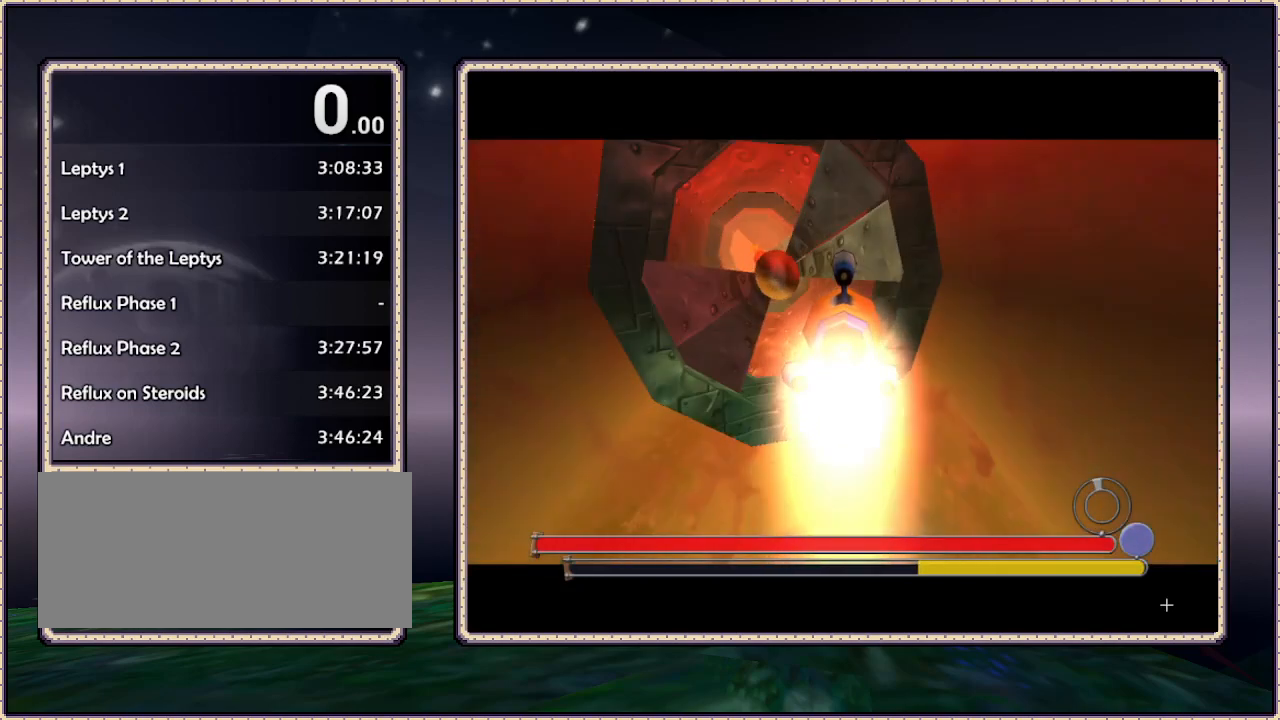
{"buttons": ["DPAD_LEFT"], "events": [[500, "DPAD_LEFT", "down"]]}
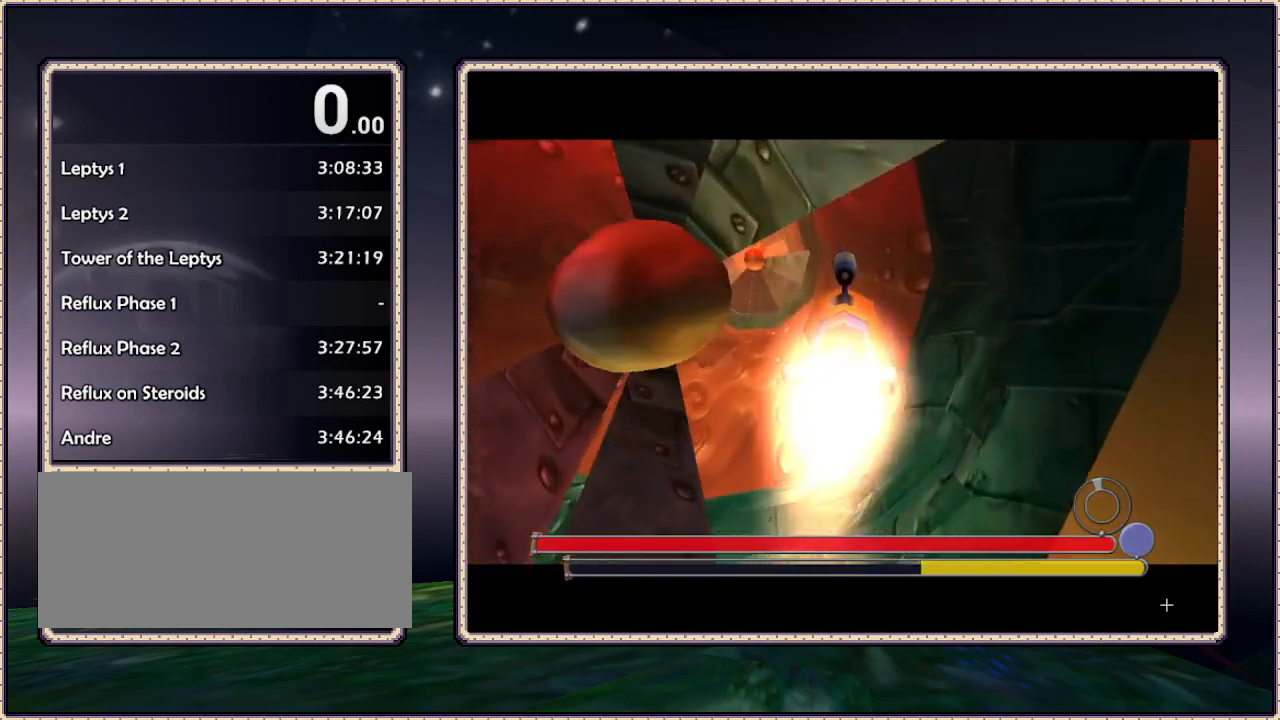
{"buttons": [], "events": [[33, "DPAD_DOWN", "down"], [133, "DPAD_DOWN", "up"], [283, "DPAD_LEFT", "up"]]}
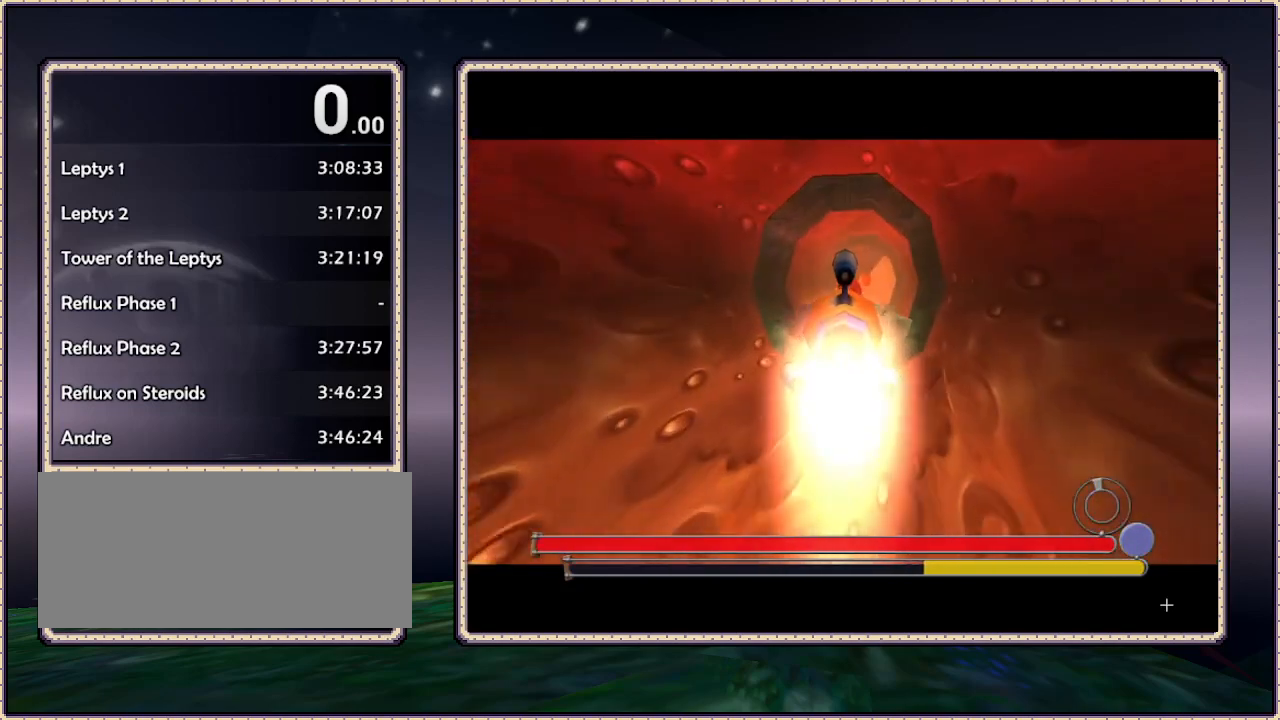
{"buttons": [], "events": [[33, "DPAD_RIGHT", "down"], [83, "DPAD_DOWN", "down"], [167, "DPAD_DOWN", "up"], [167, "DPAD_RIGHT", "up"]]}
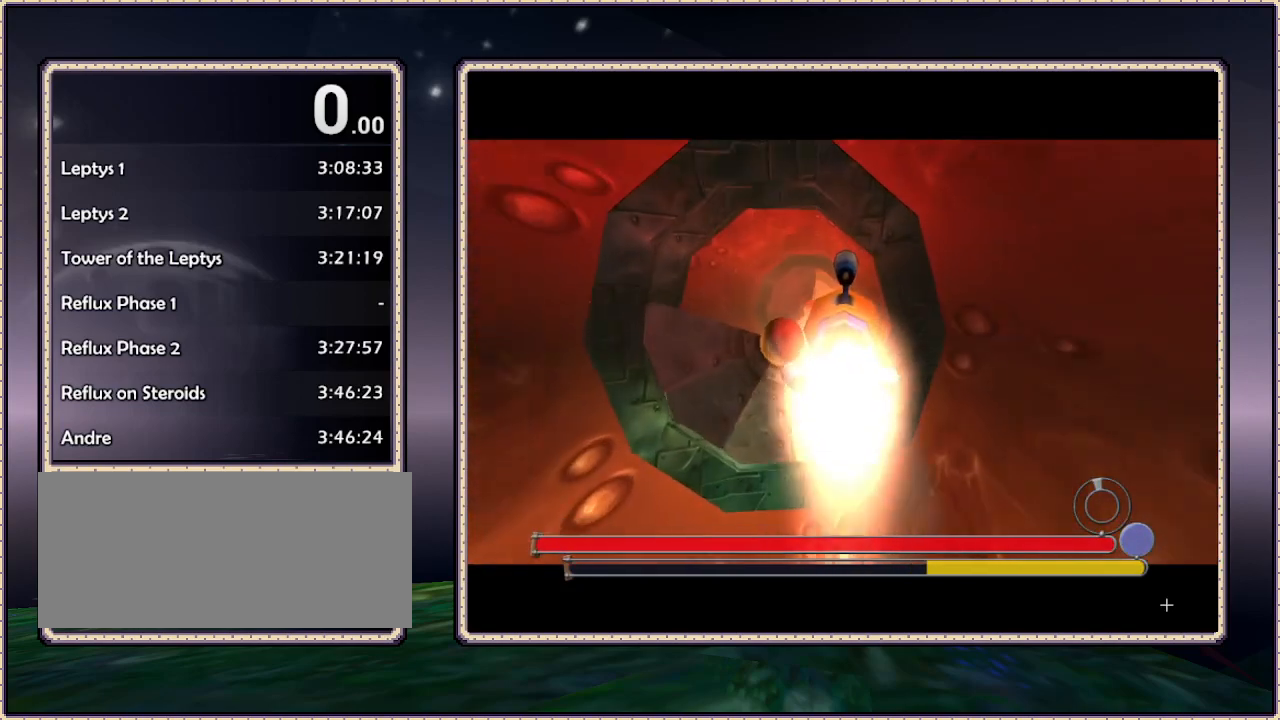
{"buttons": [], "events": [[317, "DPAD_LEFT", "down"], [417, "DPAD_LEFT", "up"]]}
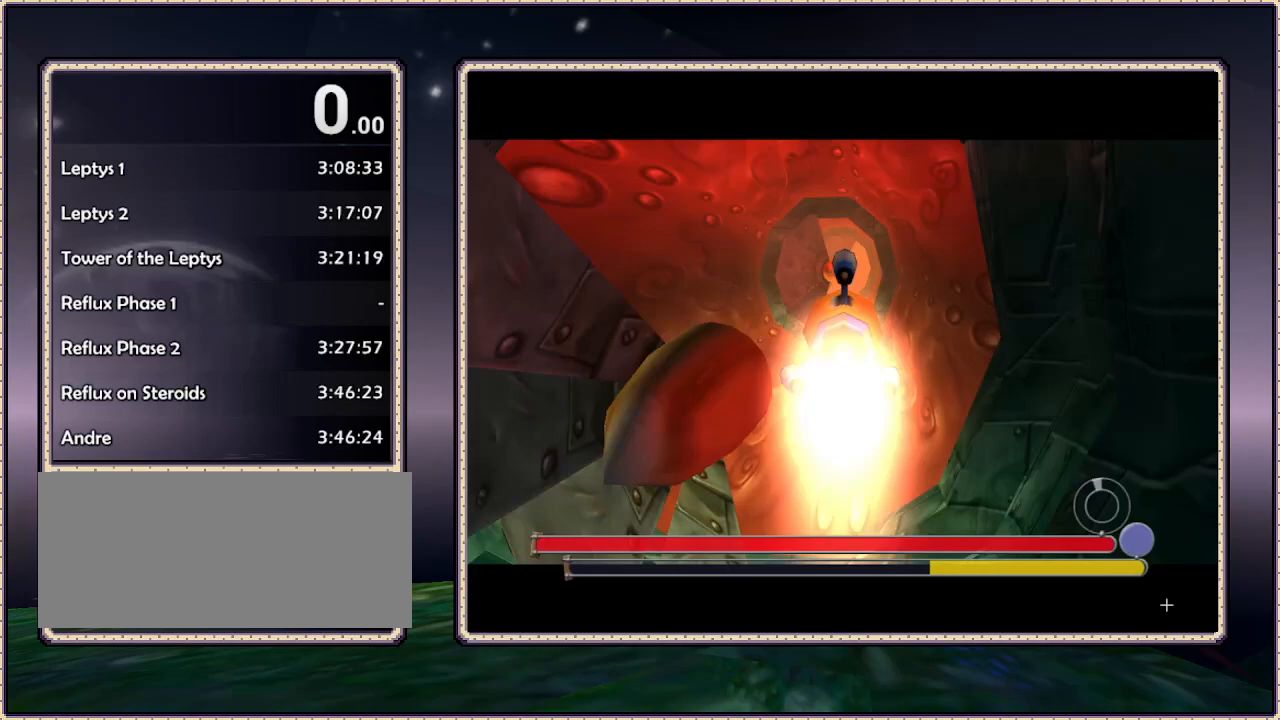
{"buttons": [], "events": [[183, "DPAD_DOWN", "down"], [217, "DPAD_LEFT", "down"], [333, "DPAD_DOWN", "up"], [333, "DPAD_LEFT", "up"]]}
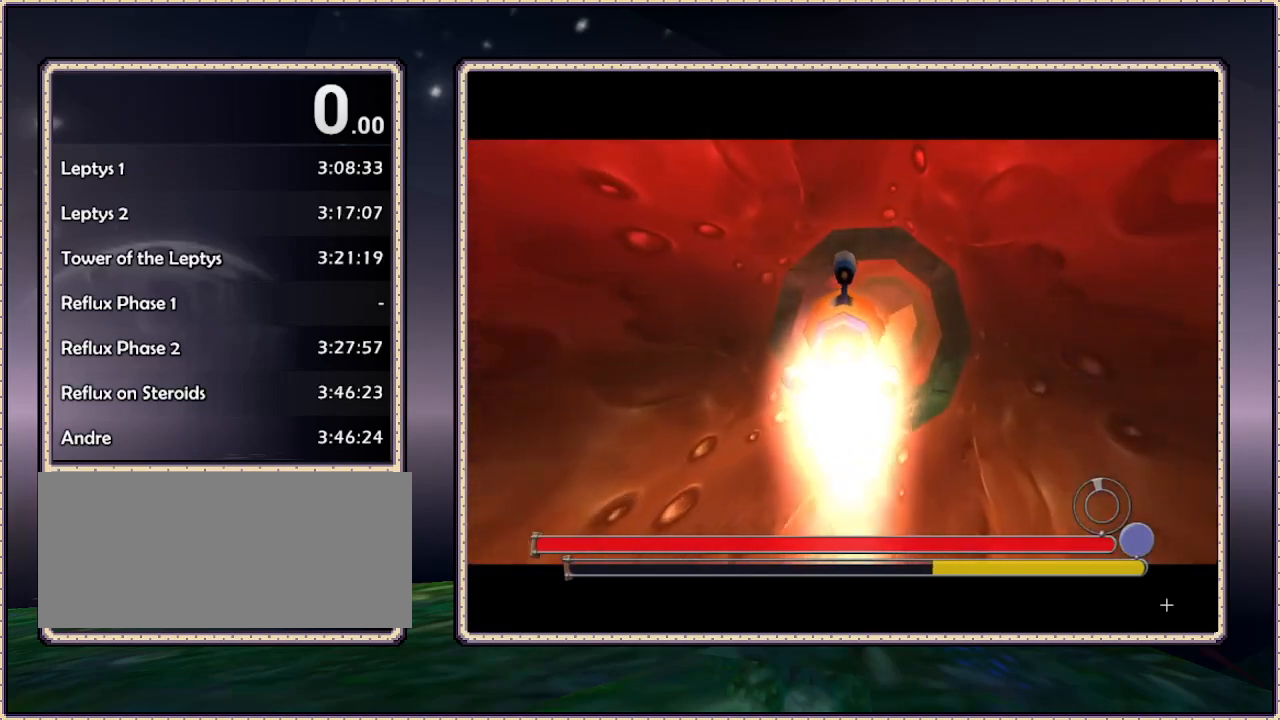
{"buttons": [], "events": []}
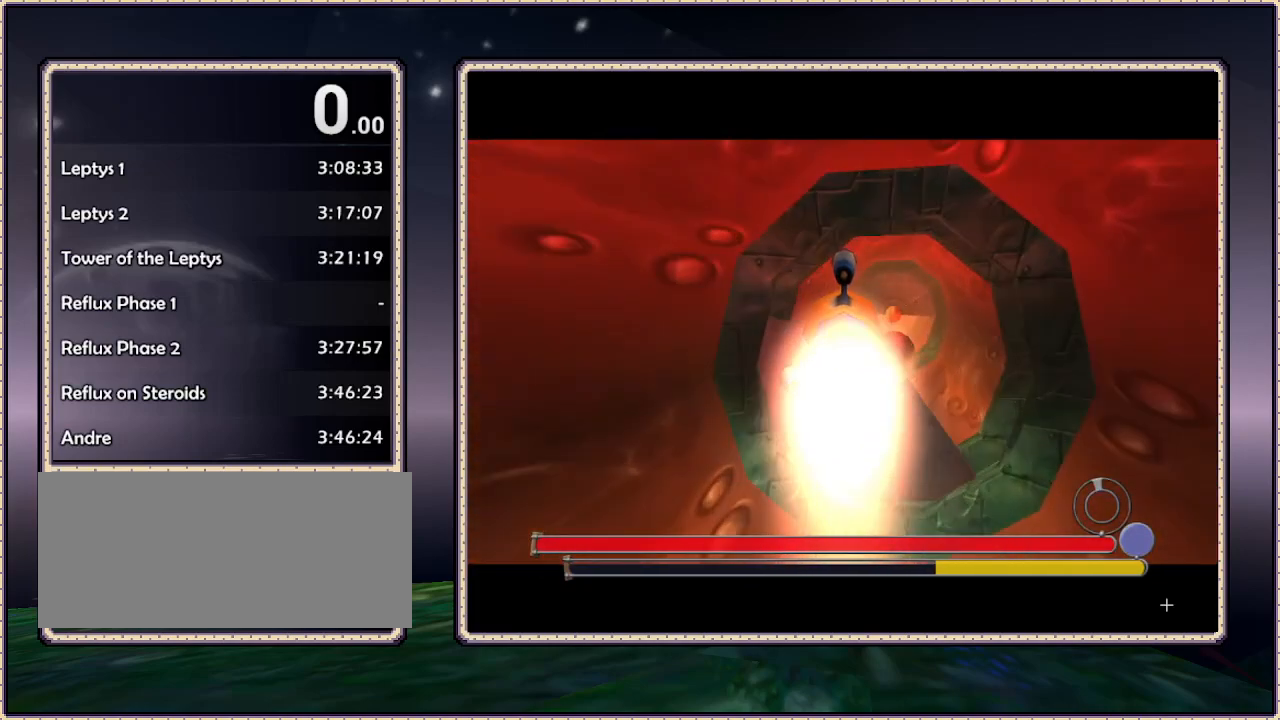
{"buttons": [], "events": [[300, "DPAD_RIGHT", "down"], [417, "DPAD_RIGHT", "up"]]}